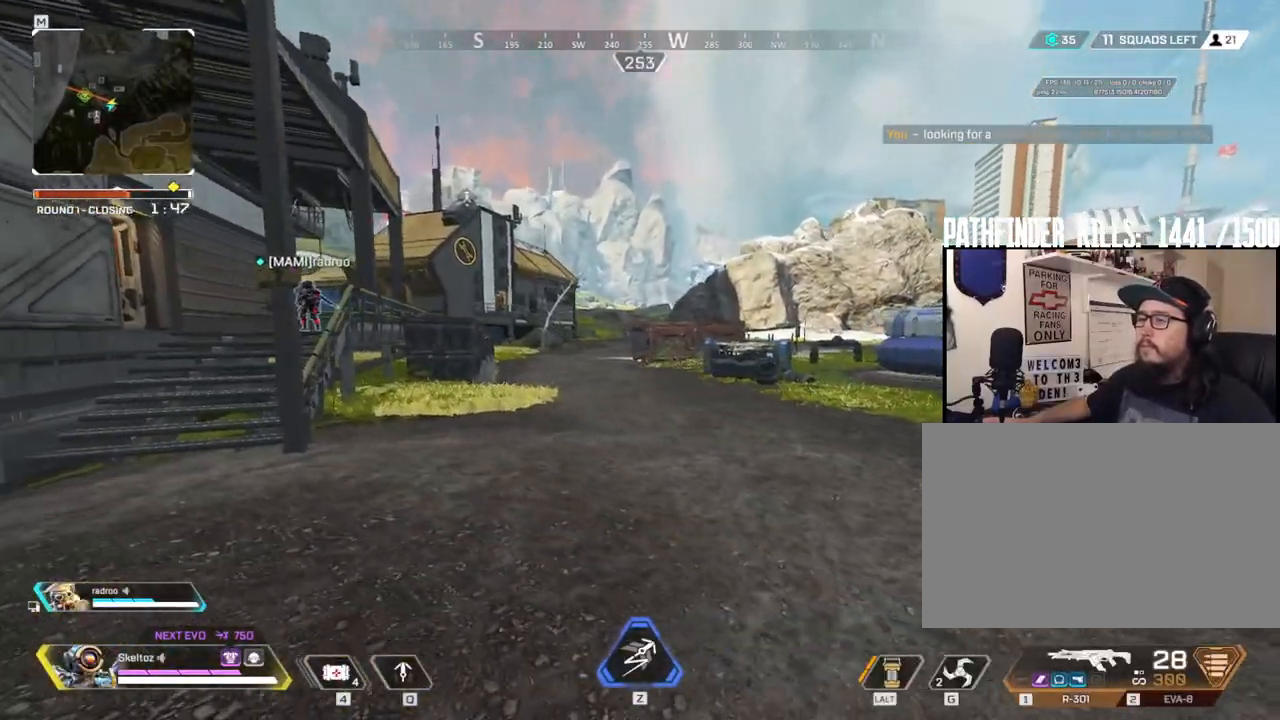
Gameplay with keyboard and mouse; each line is a JSON object with the keys and mouse buttons held at the frame after it. "events" lists presses ("down") and releases ("up") of "1", "2", "3", "4", "5", "a", "alt", "b", "c", "ctrl", "d", "e", "f", "g", "q", "r", "s", "shift", "space", "t", "tab", "tilde", "v", "w", "x", "z", "mouse_left", "mouse_wheel", "mouse_right", "mouse_mb4" and "mouse_mb5" between this image and that frame as [ms after this image, input, new state], when the widget could be followed in between. "mouse_left", "mouse_wheel", "mouse_right", "mouse_mb4", "mouse_mb5" = the "left", "wheel", "right", "mb4", "mb5" buttons of the "mouse" list. No other keys are recorded. "wheel" means that the mouse wheel is clicked or scrolled. Mouse movement is not recorded.
{"keys": ["q"], "mouse": [], "events": [[17, "a", "up"], [450, "q", "down"]]}
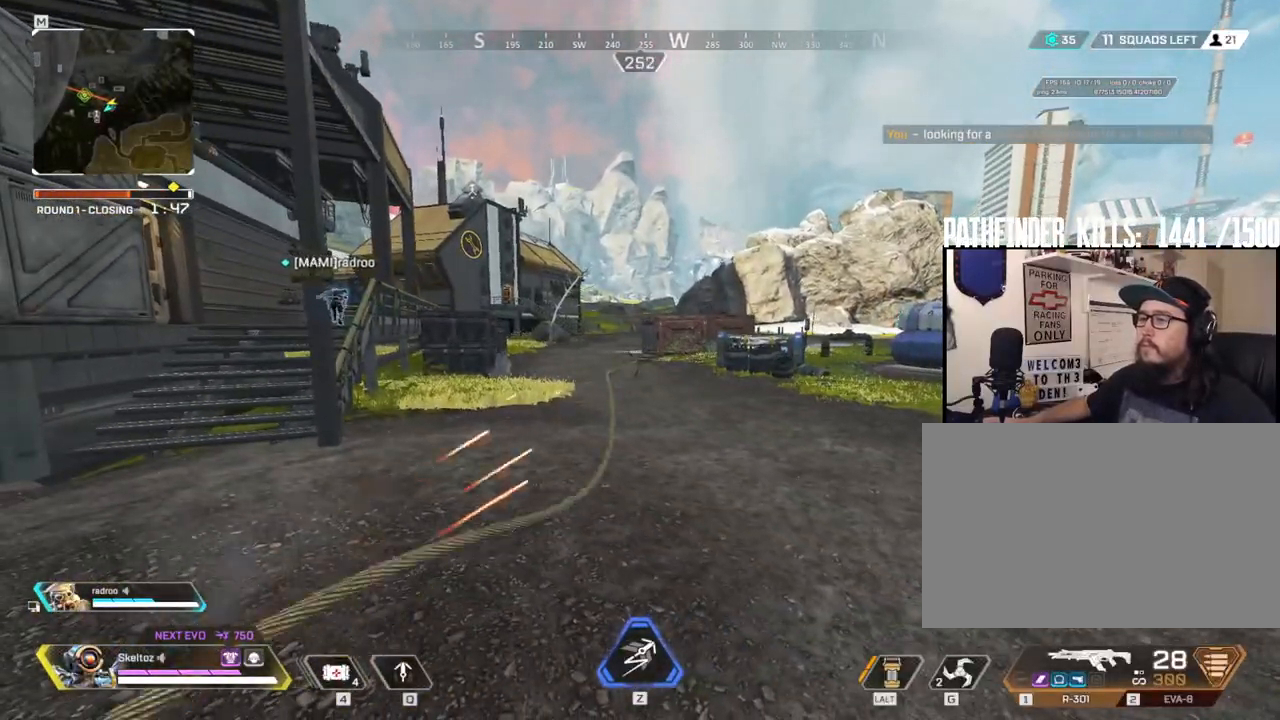
{"keys": ["d", "q", "space"], "mouse": [], "events": [[183, "s", "down"], [367, "d", "down"], [367, "s", "up"], [367, "space", "down"]]}
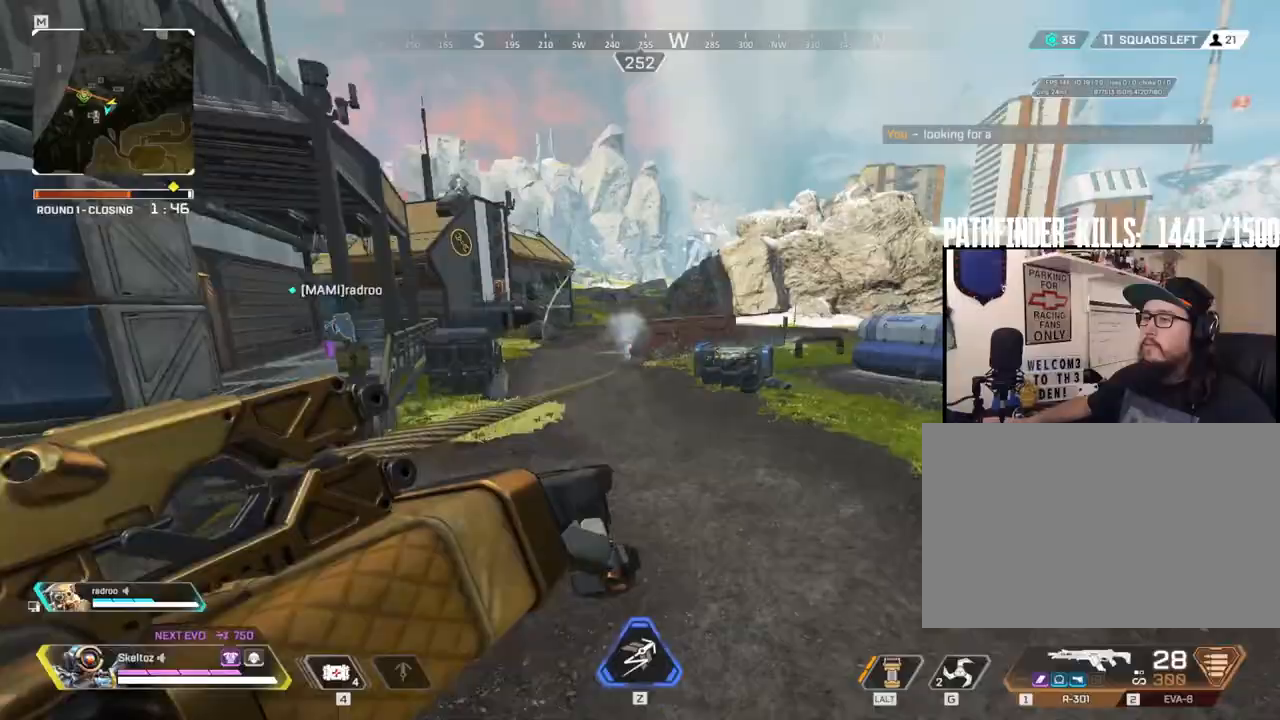
{"keys": ["d", "q", "space", "w"], "mouse": [], "events": [[17, "w", "down"]]}
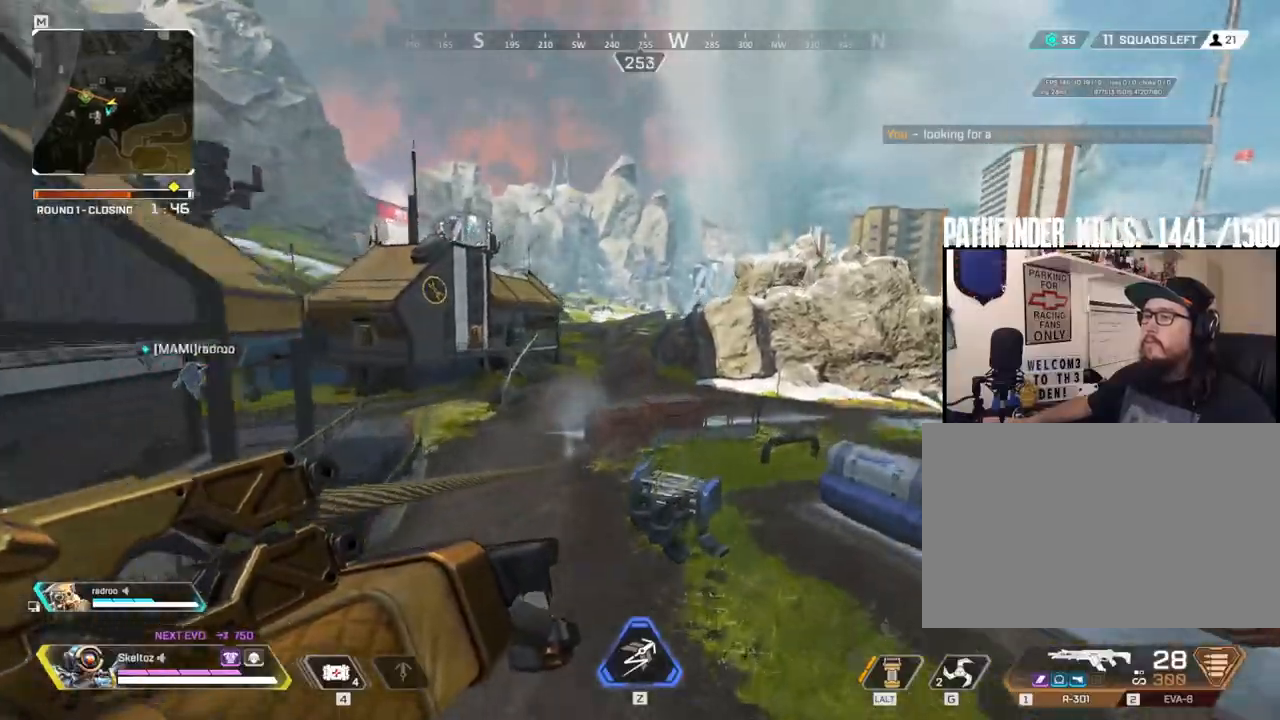
{"keys": ["d", "q", "space", "w"], "mouse": [], "events": []}
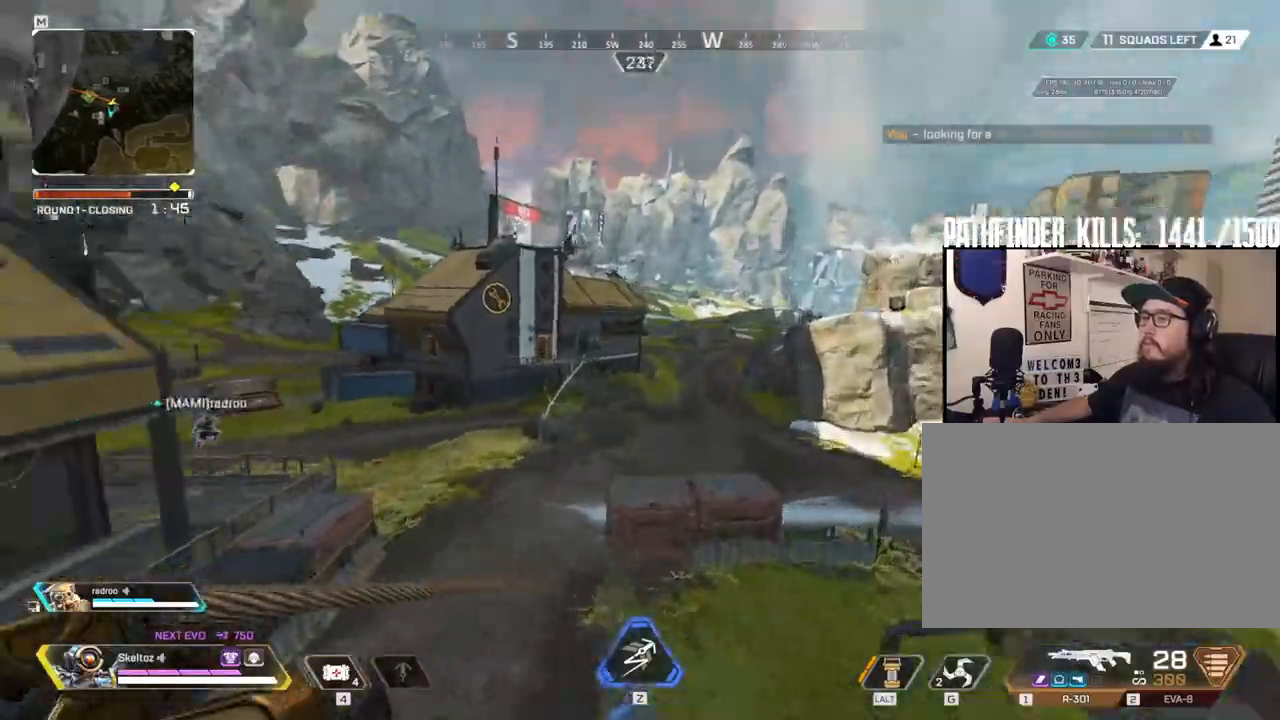
{"keys": ["q", "space", "w"], "mouse": [], "events": [[167, "e", "down"], [217, "e", "up"], [250, "f", "down"], [317, "f", "up"], [400, "d", "up"]]}
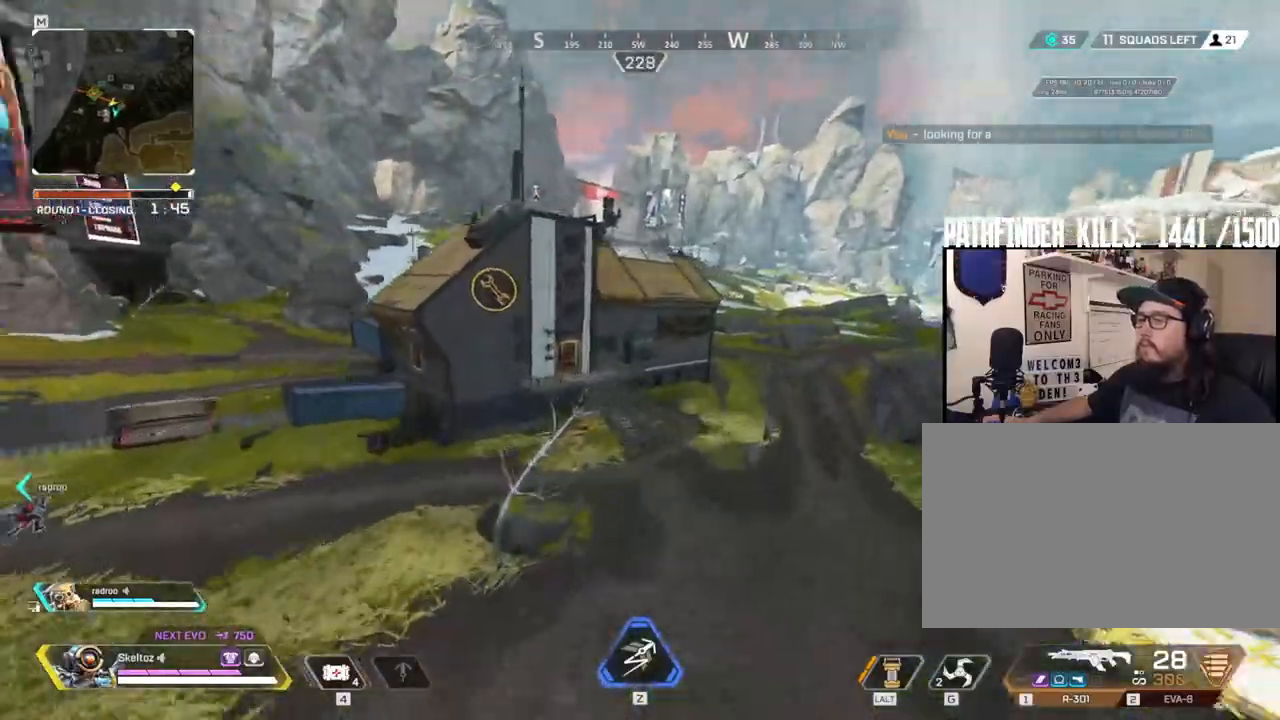
{"keys": ["w"], "mouse": [], "events": [[50, "space", "up"], [283, "q", "up"]]}
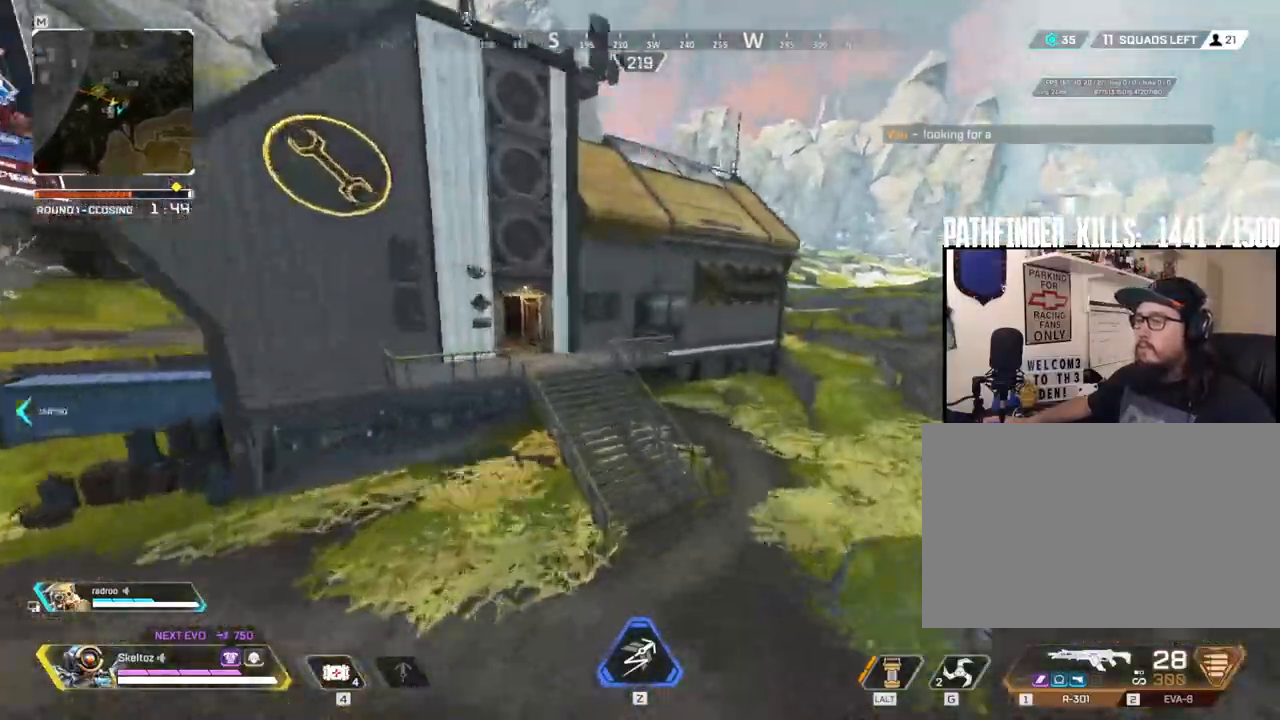
{"keys": ["w"], "mouse": []}